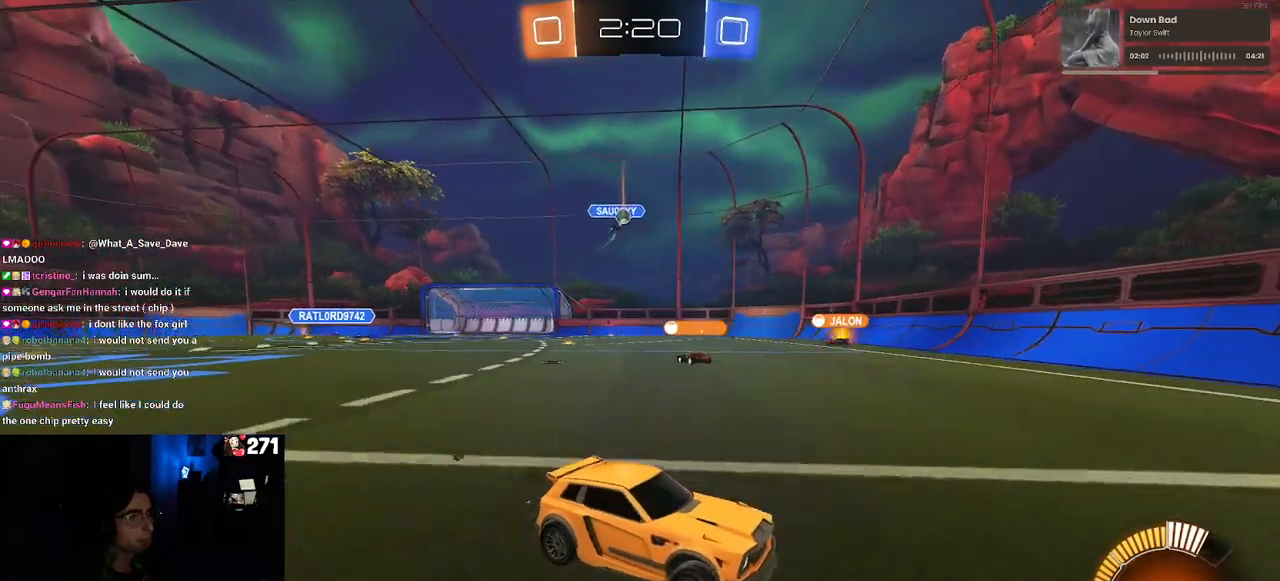
Gameplay with a controller (PlayStation layout); each line is a JSON object with the inputs held at the frame after it. "events" lists button and stick changes between this image and that frame as [ms after this image, input, new state], when the widget could be followed in between. Not read: R2.
{"buttons": [], "left_stick": "left", "right_stick": "center", "events": [[367, "SQUARE", "down"], [467, "SQUARE", "up"]]}
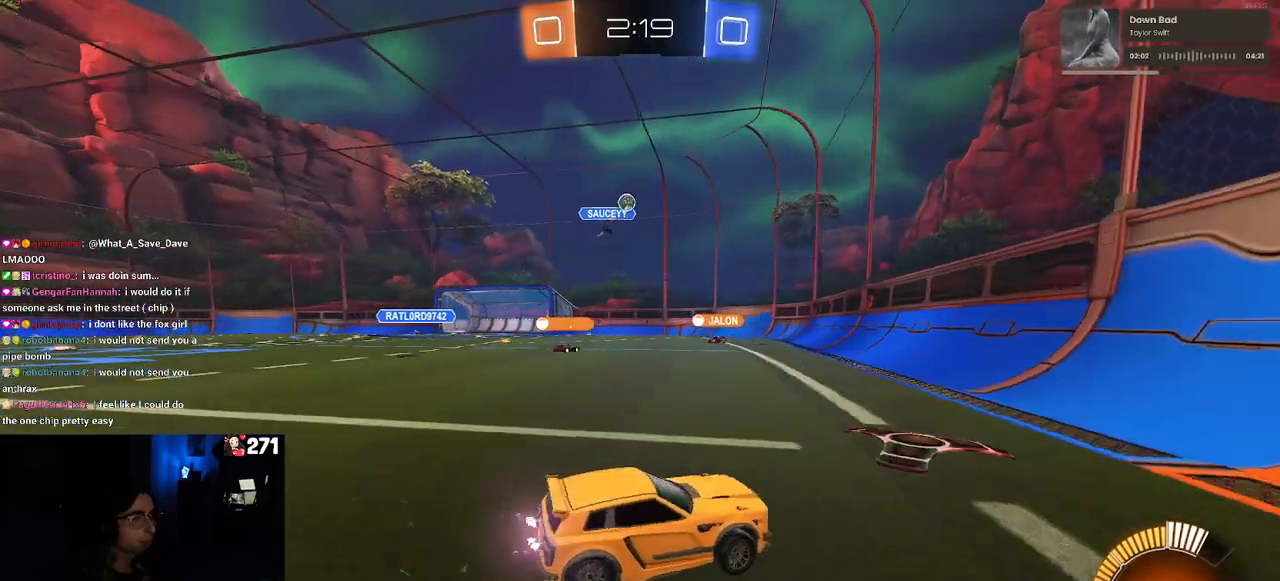
{"buttons": [], "left_stick": "center", "right_stick": "center", "events": [[200, "left_stick", "center"], [233, "L2", "down"], [283, "left_stick", "right"], [383, "L2", "up"], [417, "left_stick", "center"]]}
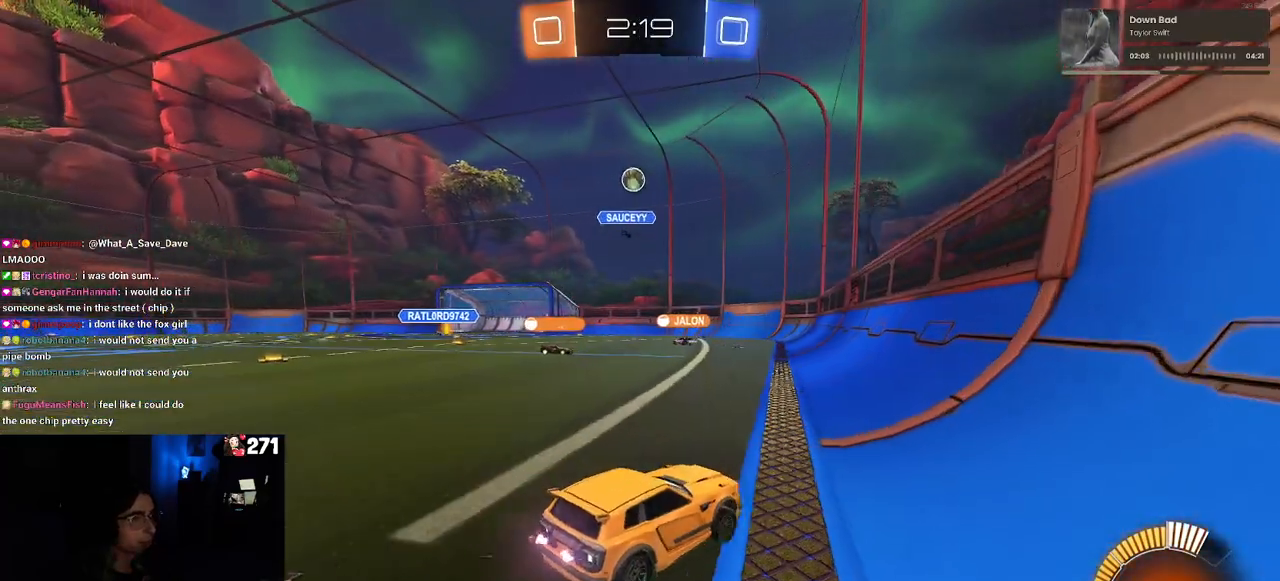
{"buttons": [], "left_stick": "left", "right_stick": "center", "events": [[200, "left_stick", "left"]]}
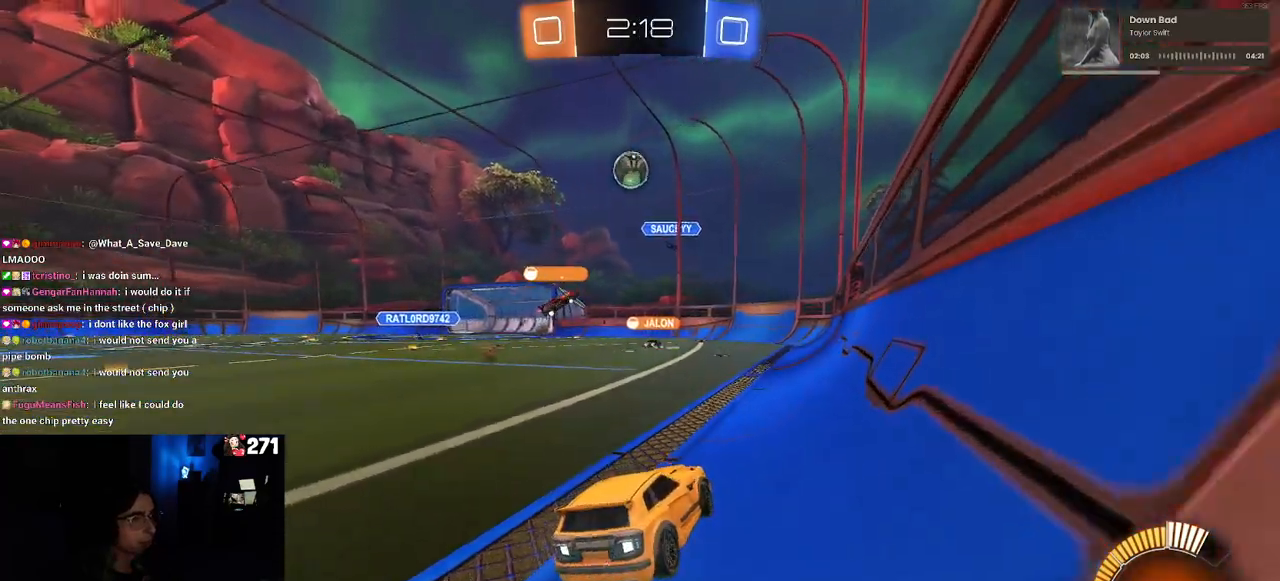
{"buttons": [], "left_stick": "left", "right_stick": "center", "events": []}
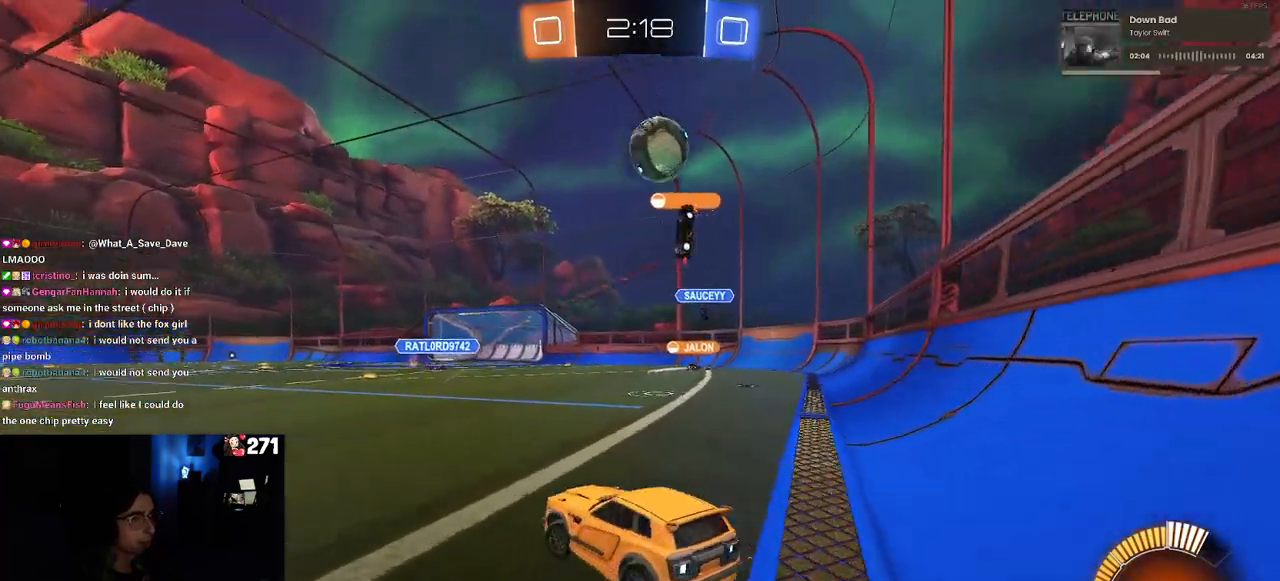
{"buttons": [], "left_stick": "left", "right_stick": "center", "events": []}
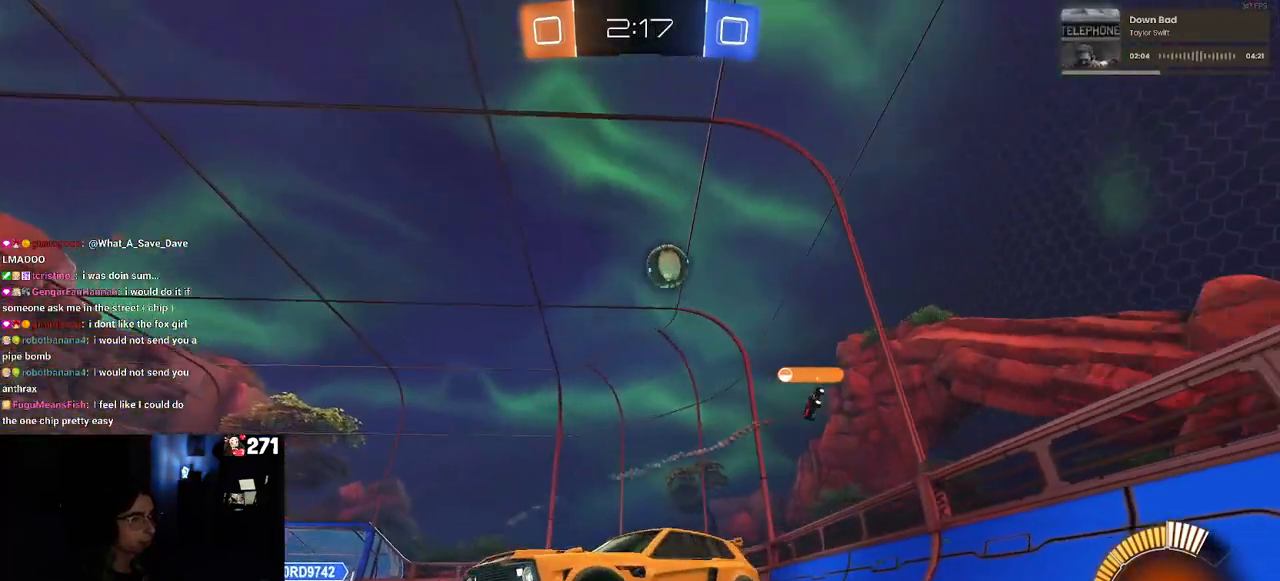
{"buttons": [], "left_stick": "center", "right_stick": "center", "events": [[367, "left_stick", "center"]]}
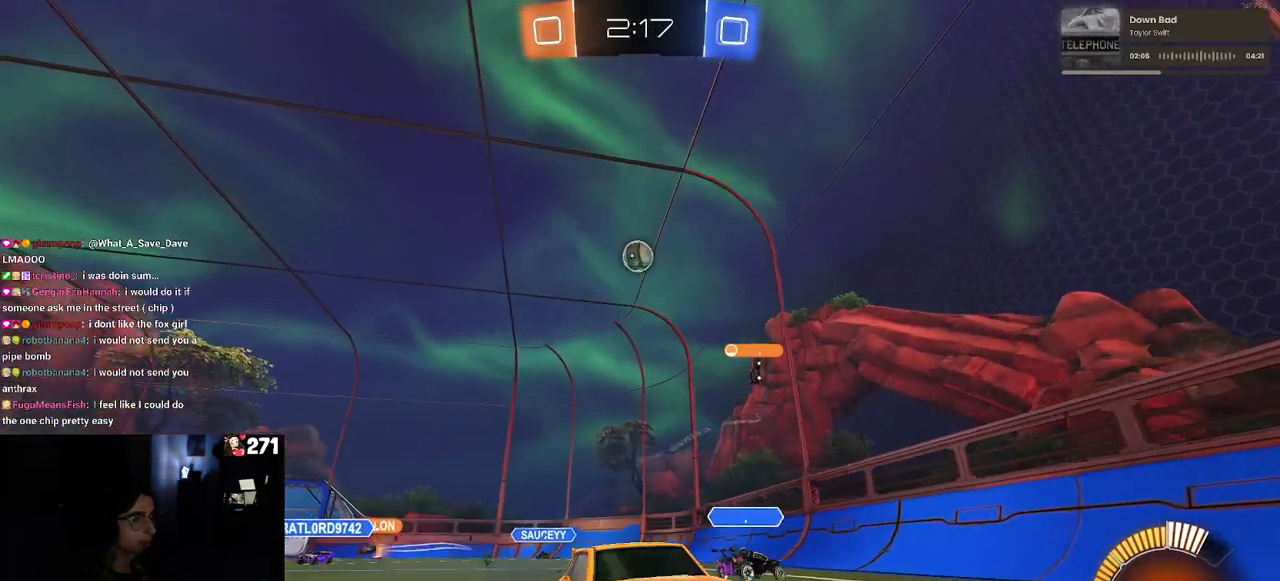
{"buttons": [], "left_stick": "right", "right_stick": "center", "events": [[33, "left_stick", "right"]]}
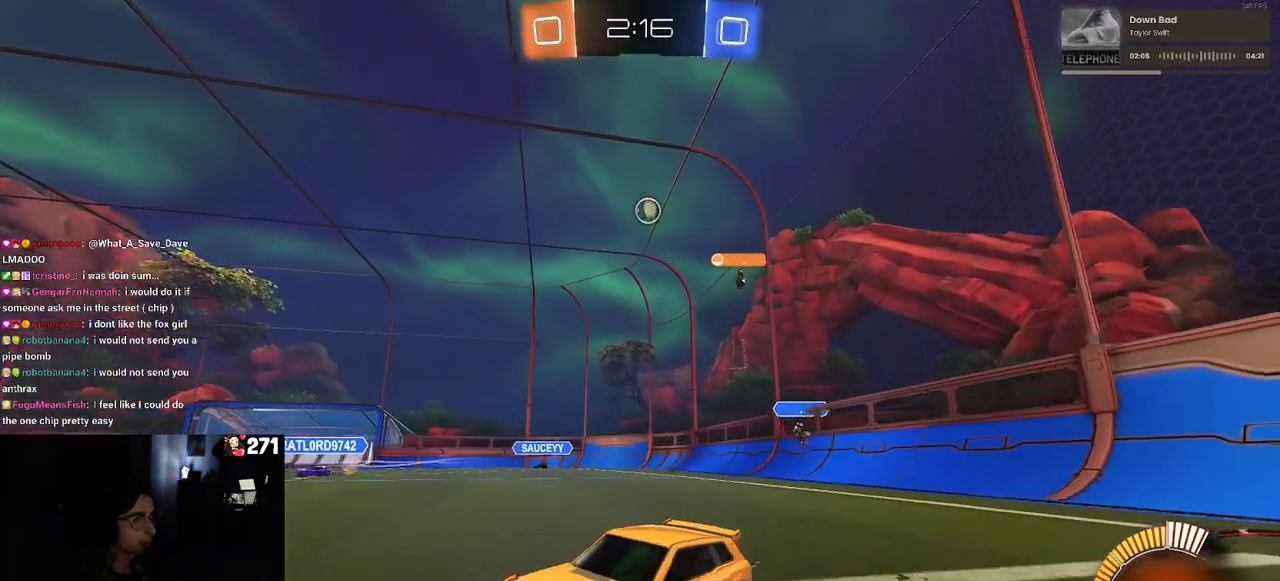
{"buttons": [], "left_stick": "right", "right_stick": "center", "events": [[267, "SQUARE", "down"], [417, "SQUARE", "up"]]}
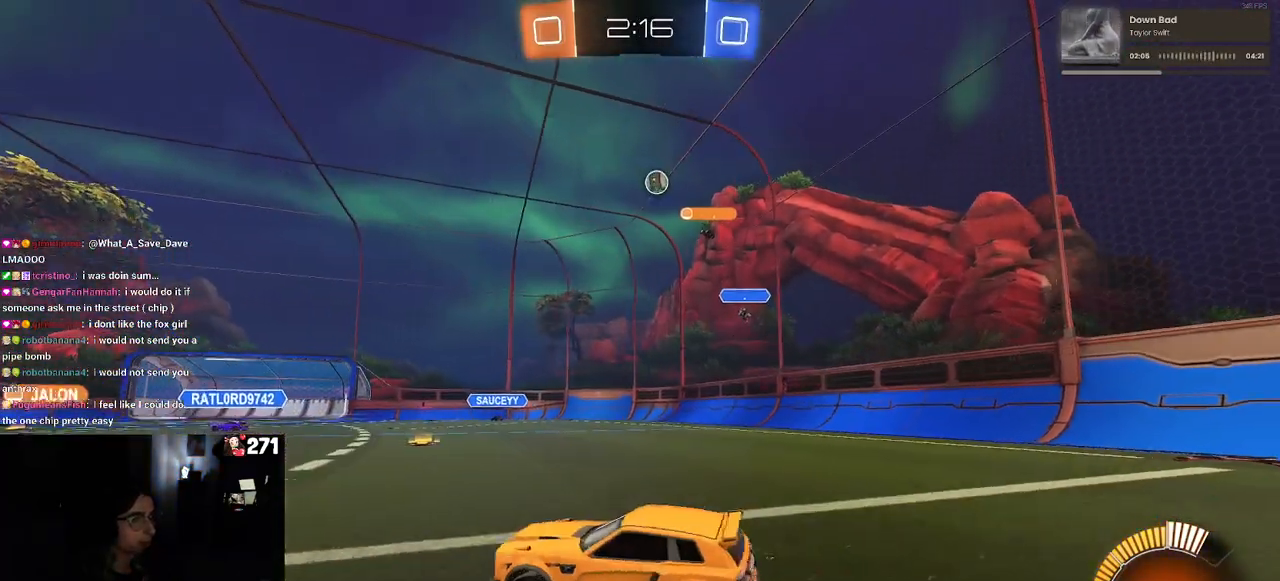
{"buttons": [], "left_stick": "center", "right_stick": "center", "events": [[250, "left_stick", "center"]]}
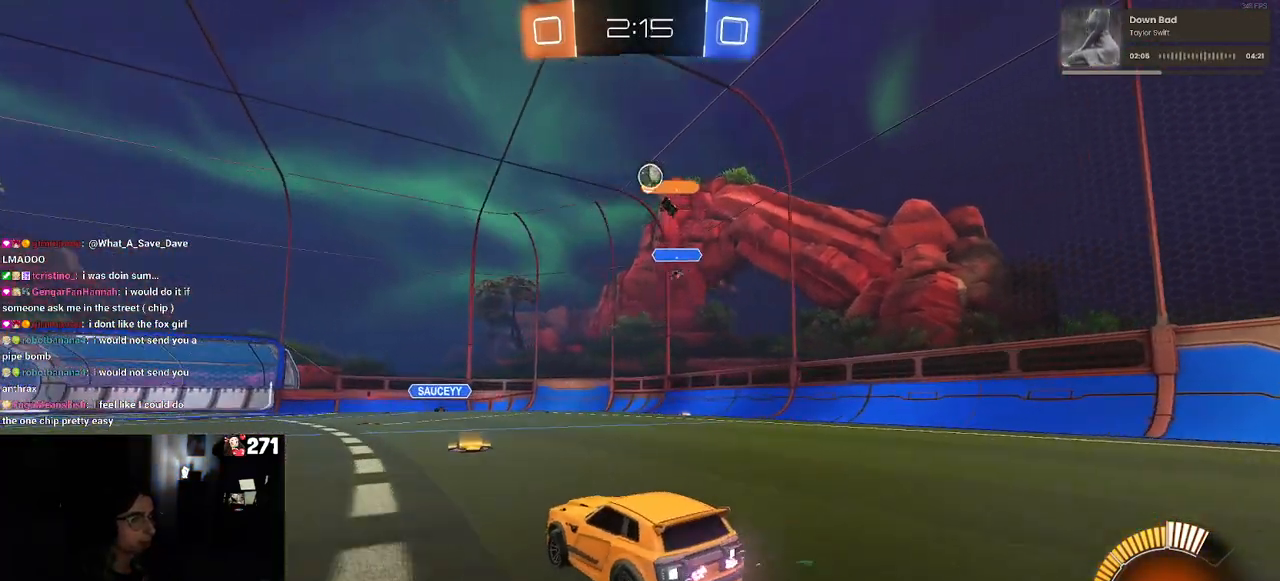
{"buttons": [], "left_stick": "center", "right_stick": "center", "events": []}
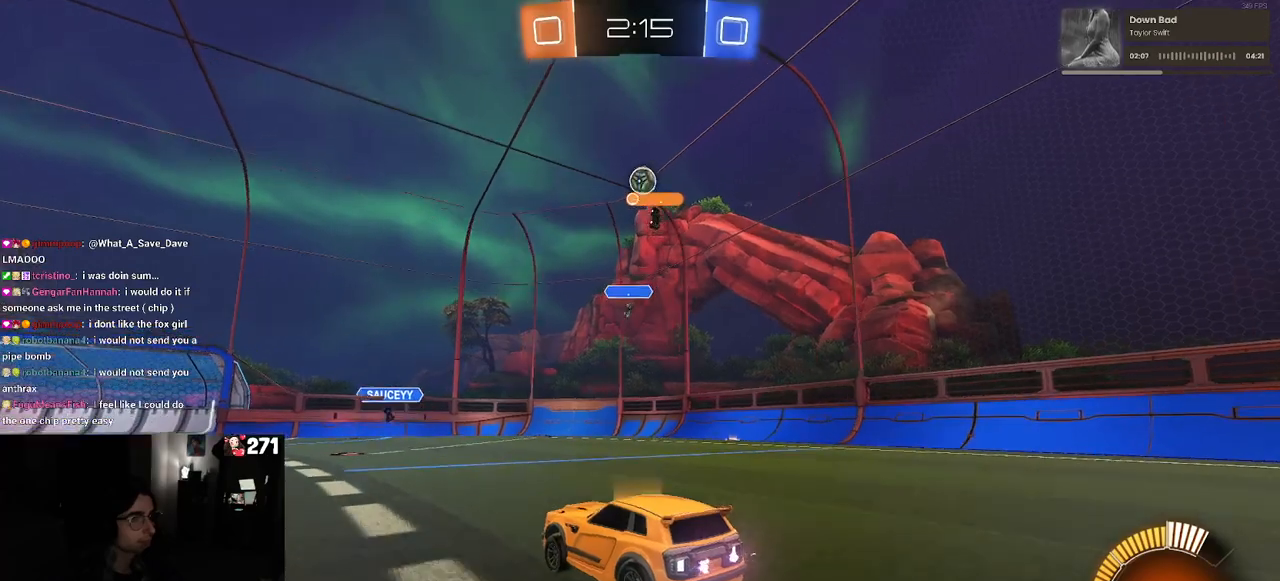
{"buttons": [], "left_stick": "down-right", "right_stick": "center", "events": [[83, "left_stick", "right"], [117, "L2", "down"], [217, "left_stick", "center"], [283, "L2", "up"], [400, "left_stick", "down-right"]]}
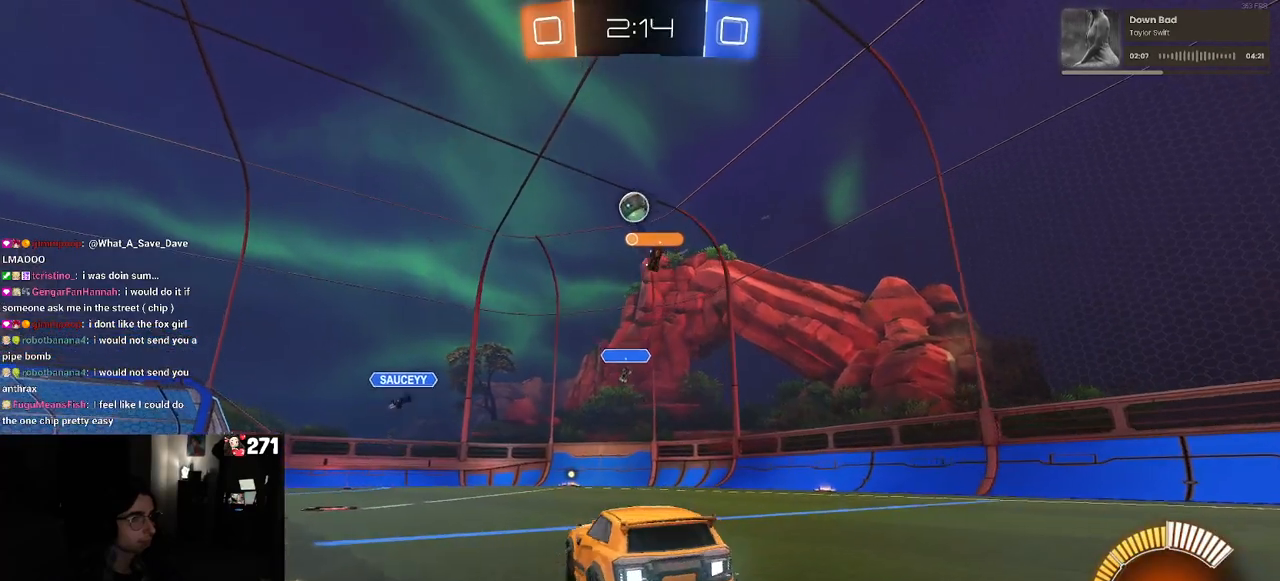
{"buttons": [], "left_stick": "down-right", "right_stick": "center", "events": [[267, "SQUARE", "down"], [367, "SQUARE", "up"]]}
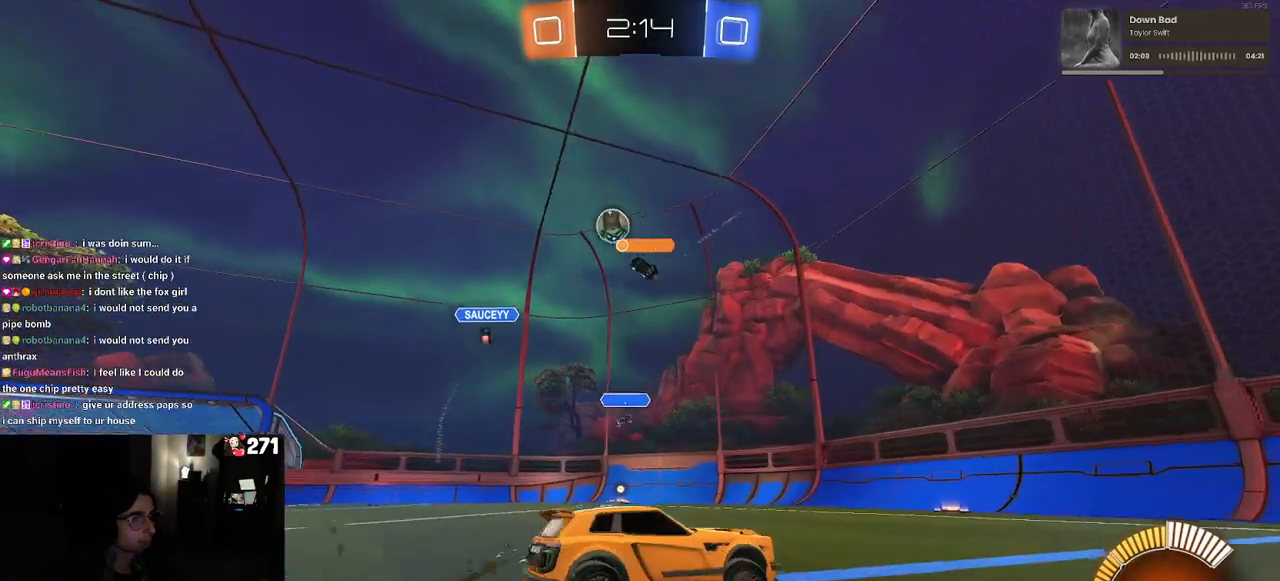
{"buttons": [], "left_stick": "right", "right_stick": "center", "events": [[233, "left_stick", "right"]]}
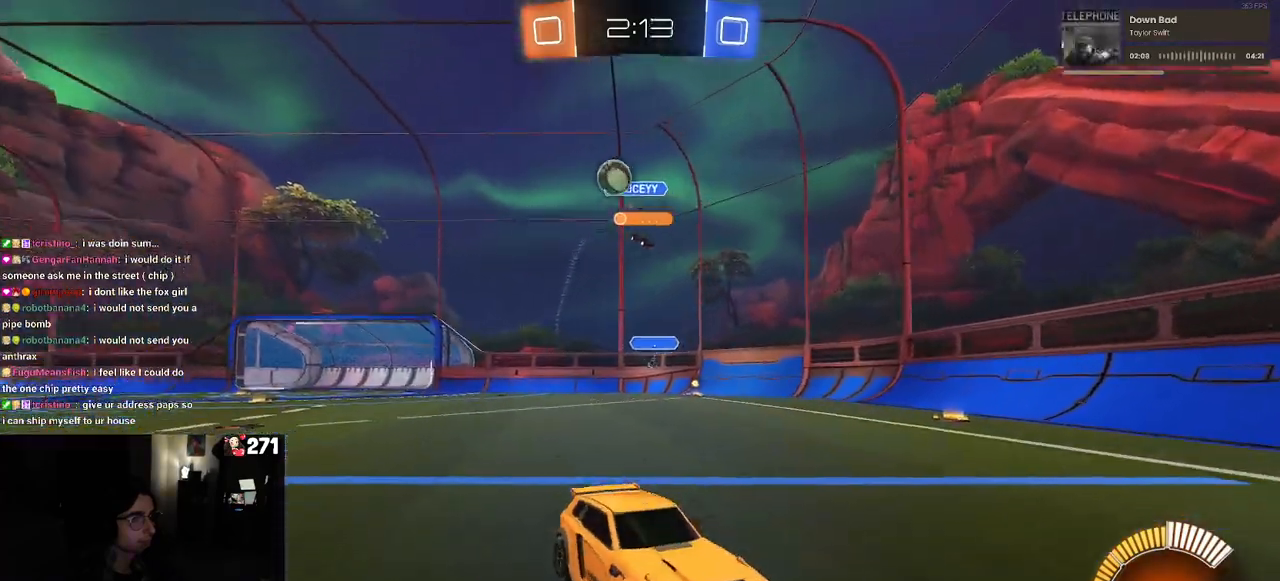
{"buttons": ["R1"], "left_stick": "center", "right_stick": "center", "events": [[17, "left_stick", "center"], [400, "R1", "down"]]}
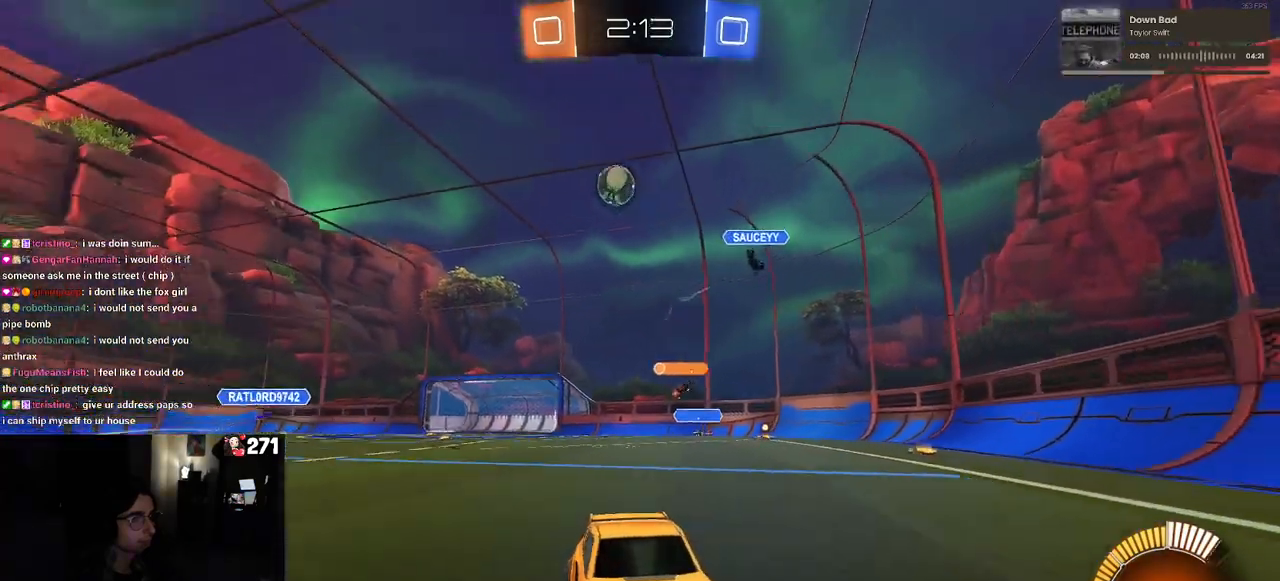
{"buttons": [], "left_stick": "center", "right_stick": "center", "events": [[133, "left_stick", "right"], [367, "left_stick", "center"], [483, "R1", "up"]]}
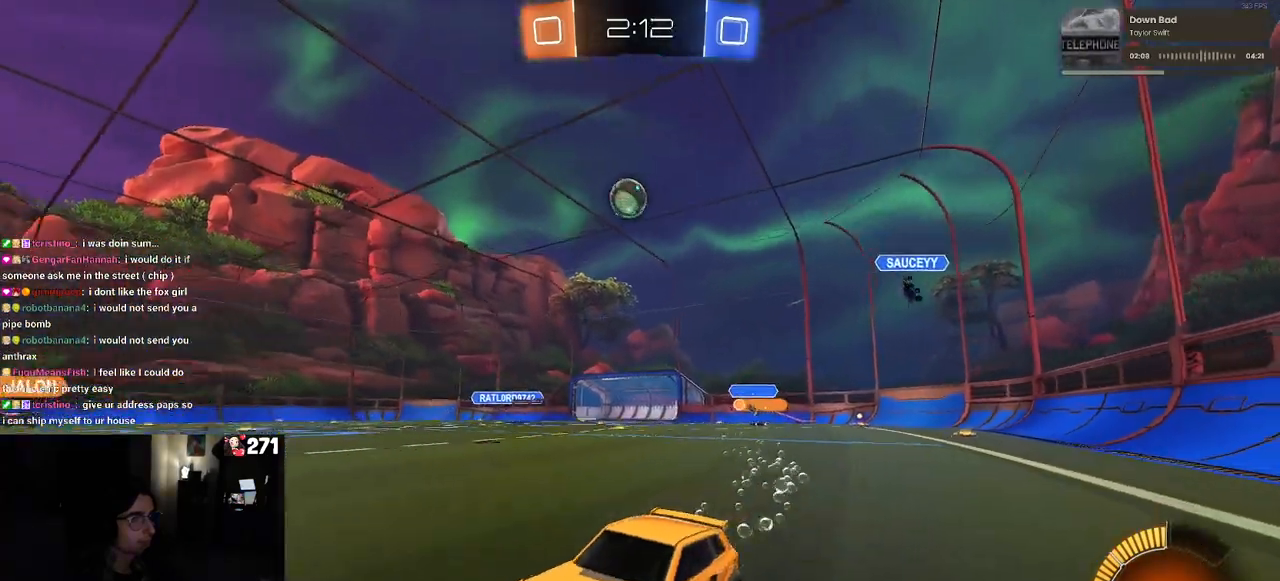
{"buttons": [], "left_stick": "right", "right_stick": "center", "events": [[167, "SQUARE", "down"], [167, "left_stick", "right"], [300, "SQUARE", "up"]]}
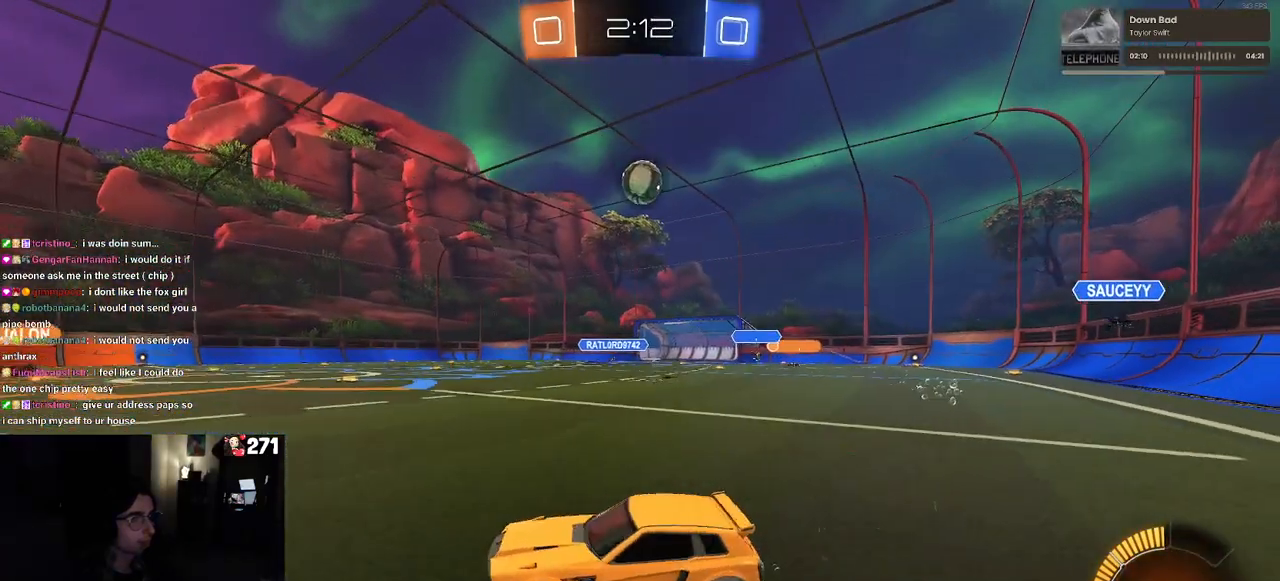
{"buttons": [], "left_stick": "center", "right_stick": "center", "events": [[317, "R1", "down"], [350, "left_stick", "center"], [500, "R1", "up"]]}
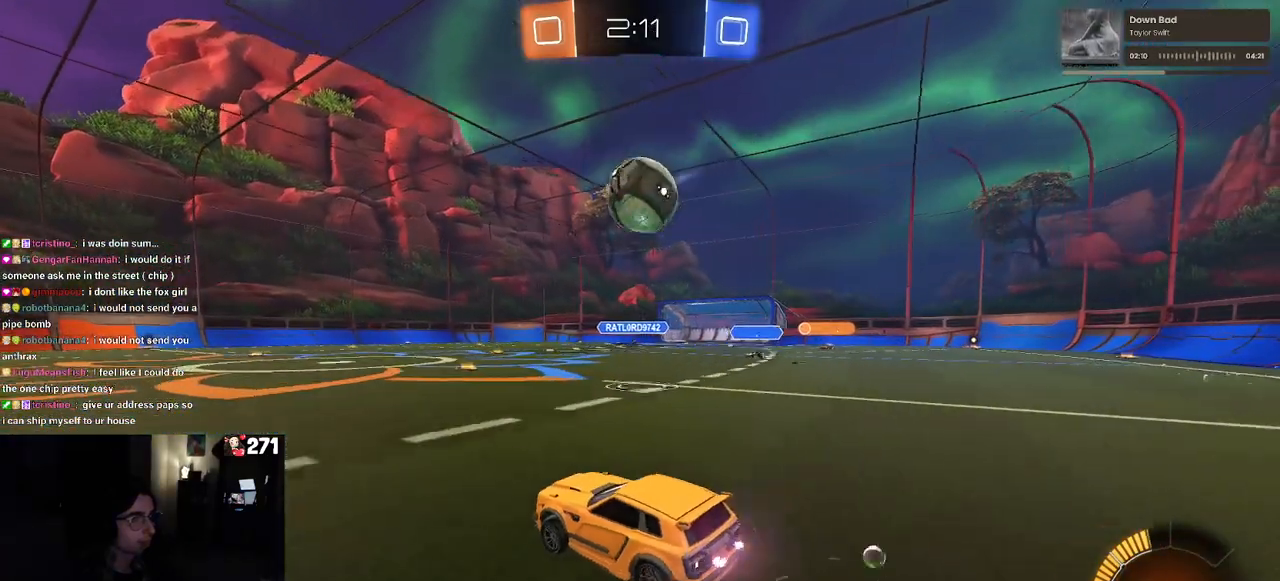
{"buttons": [], "left_stick": "center", "right_stick": "center", "events": [[333, "L2", "down"], [433, "L2", "up"]]}
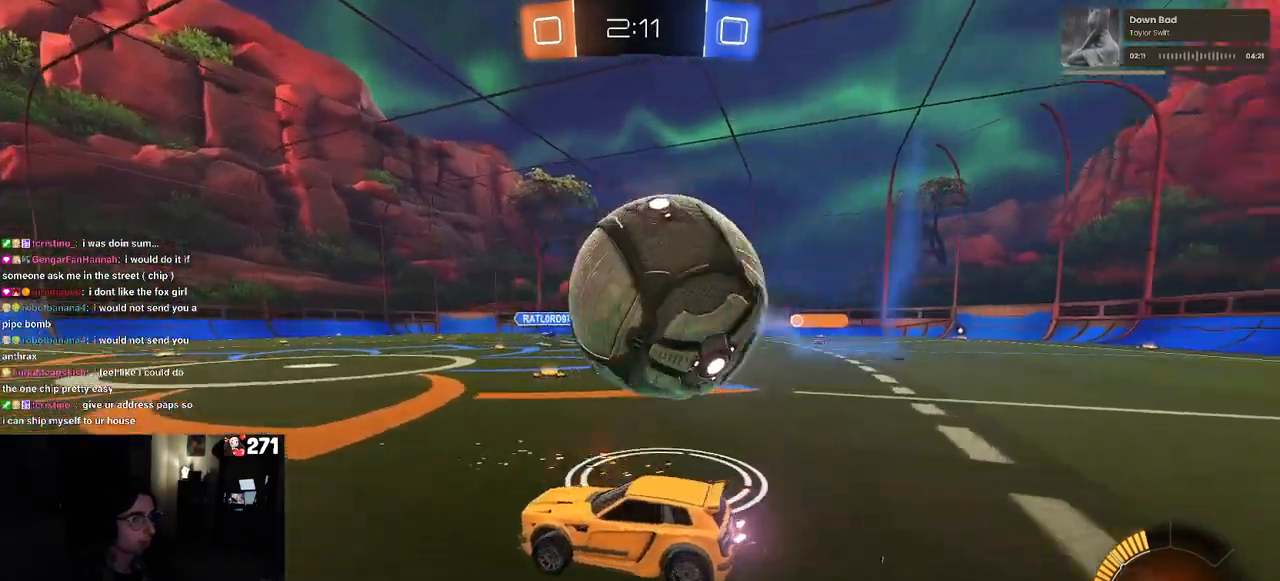
{"buttons": ["R1"], "left_stick": "up-left", "right_stick": "center", "events": [[50, "left_stick", "right"], [133, "L2", "down"], [200, "CROSS", "down"], [283, "R1", "down"], [317, "L2", "up"], [350, "CROSS", "up"], [350, "R1", "up"], [400, "R1", "down"], [400, "left_stick", "up"], [450, "left_stick", "up-left"]]}
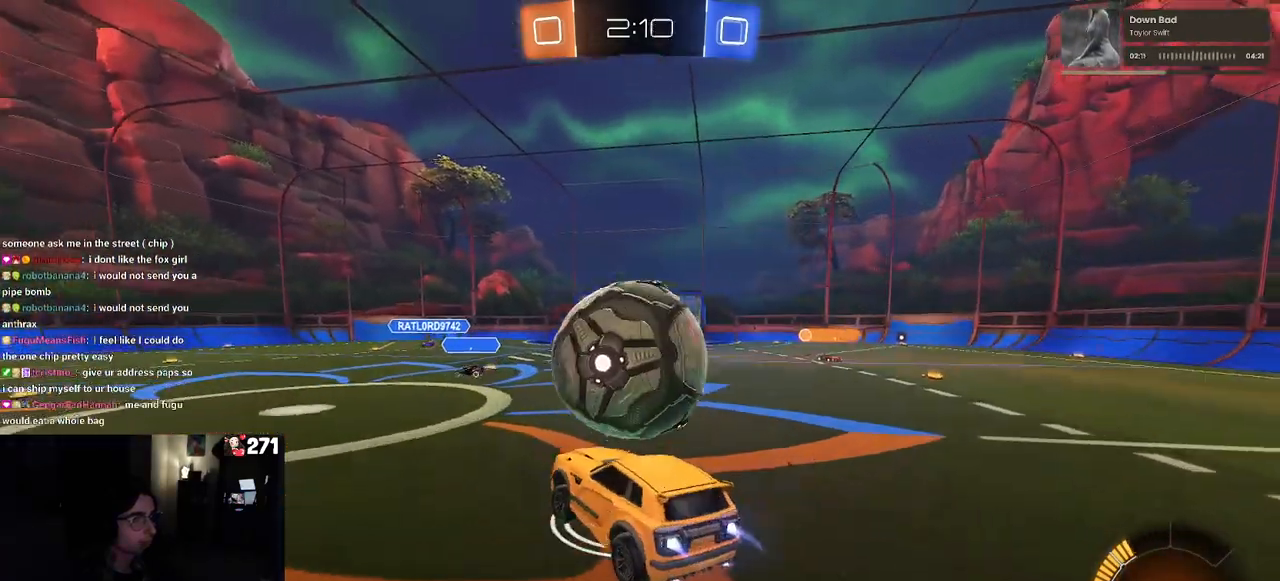
{"buttons": ["R1"], "left_stick": "center", "right_stick": "center", "events": [[50, "R1", "up"], [133, "left_stick", "left"], [250, "left_stick", "center"], [483, "R1", "down"]]}
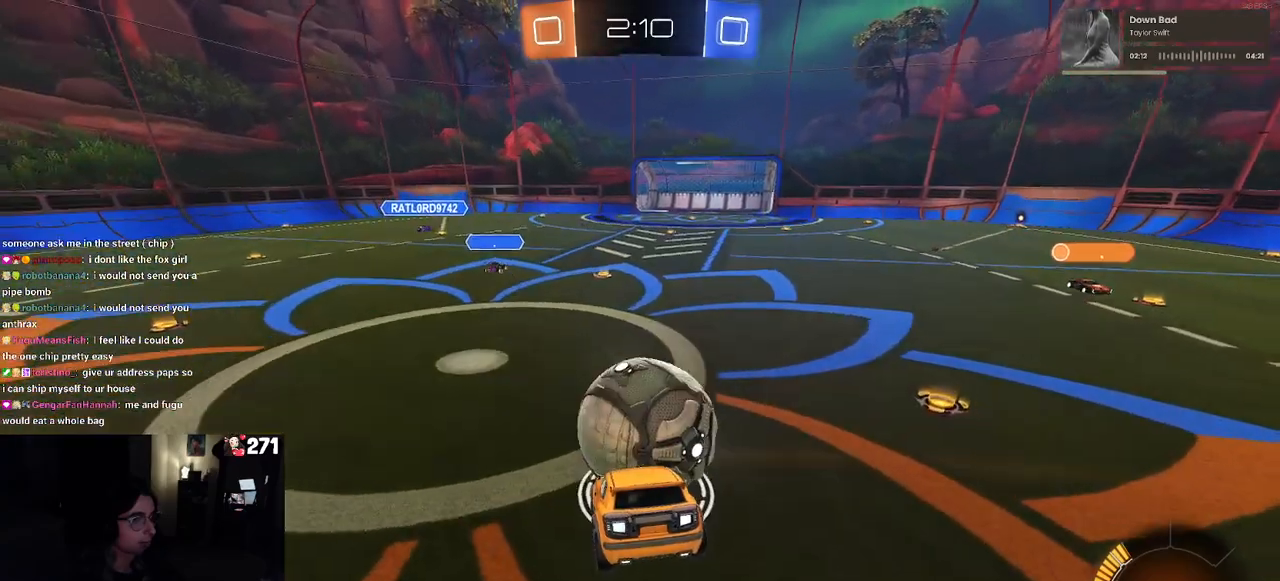
{"buttons": [], "left_stick": "up", "right_stick": "center", "events": [[33, "left_stick", "down-right"], [50, "SQUARE", "down"], [100, "R1", "up"], [150, "SQUARE", "up"], [267, "left_stick", "down"], [450, "left_stick", "up"]]}
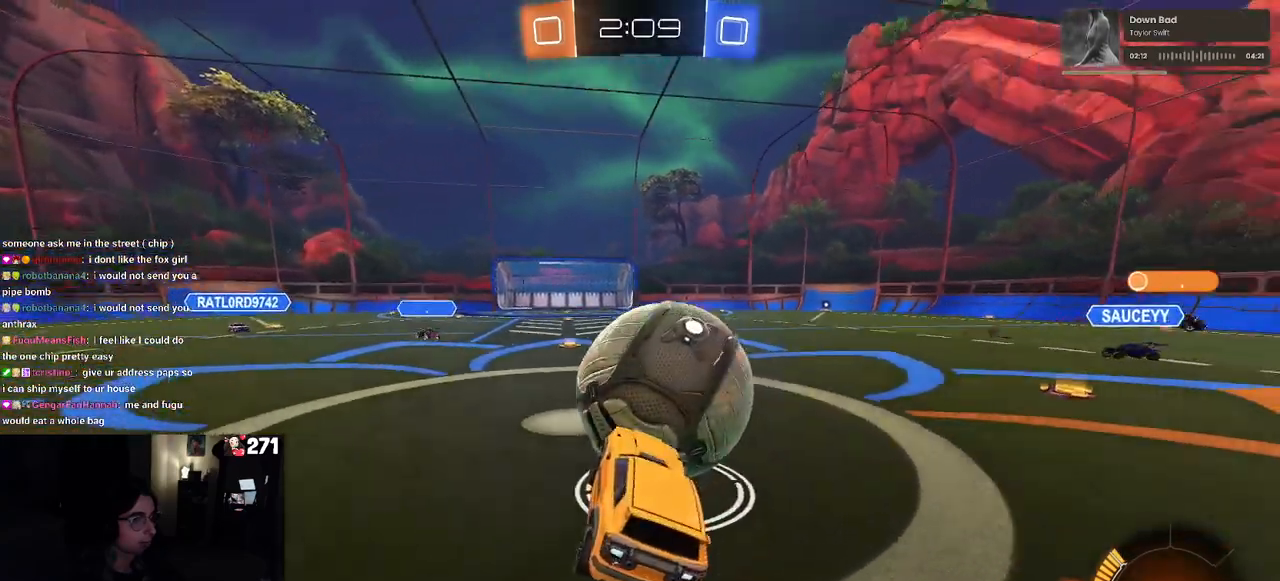
{"buttons": ["TRIANGLE", "R1"], "left_stick": "left", "right_stick": "center", "events": [[67, "CROSS", "down"], [150, "CROSS", "up"], [167, "R1", "down"], [233, "left_stick", "center"], [300, "TRIANGLE", "down"], [383, "left_stick", "left"]]}
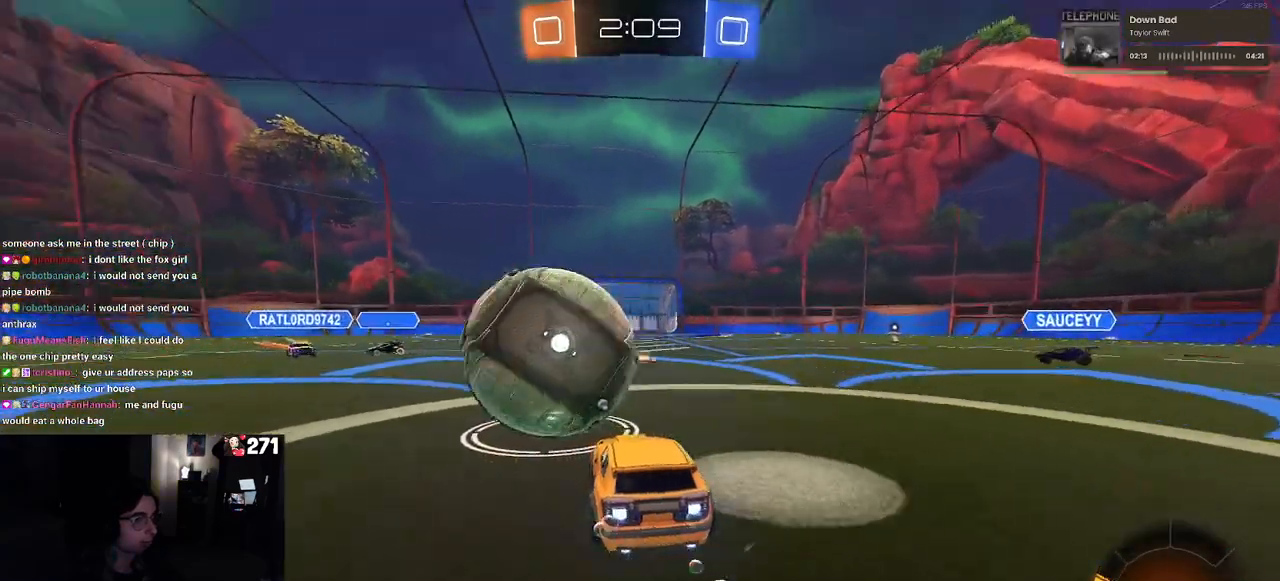
{"buttons": ["CROSS", "R1"], "left_stick": "up-left", "right_stick": "center", "events": [[17, "TRIANGLE", "up"], [300, "left_stick", "right"], [317, "CROSS", "down"], [400, "left_stick", "up-left"], [450, "CROSS", "up"], [500, "CROSS", "down"]]}
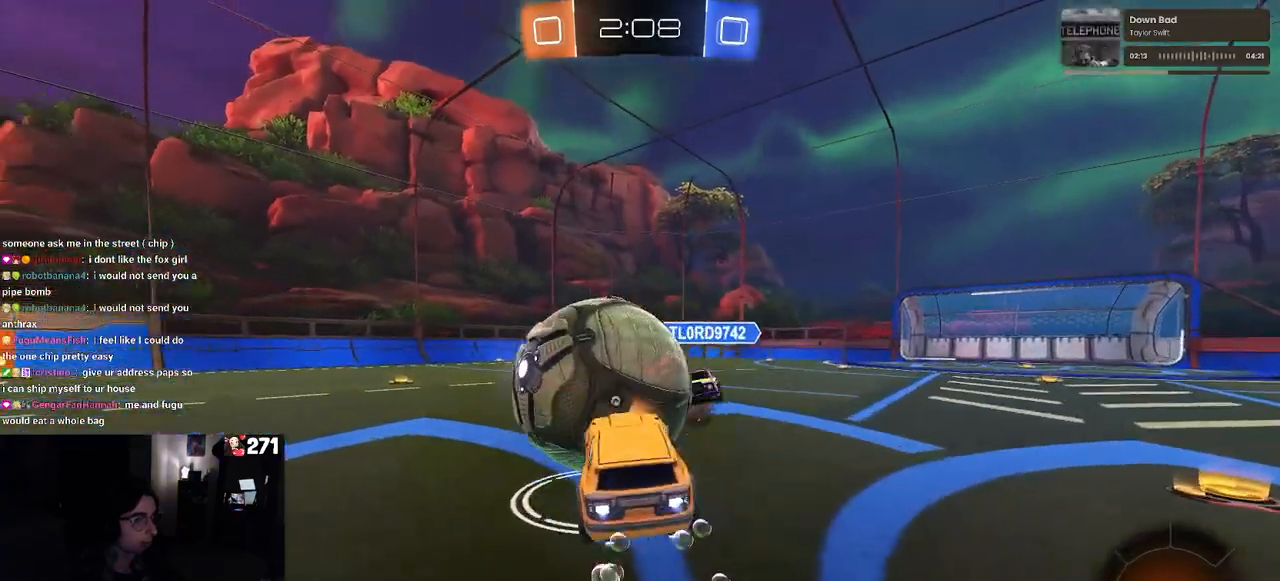
{"buttons": [], "left_stick": "down", "right_stick": "center", "events": [[117, "left_stick", "down"], [167, "CROSS", "up"], [383, "R1", "up"]]}
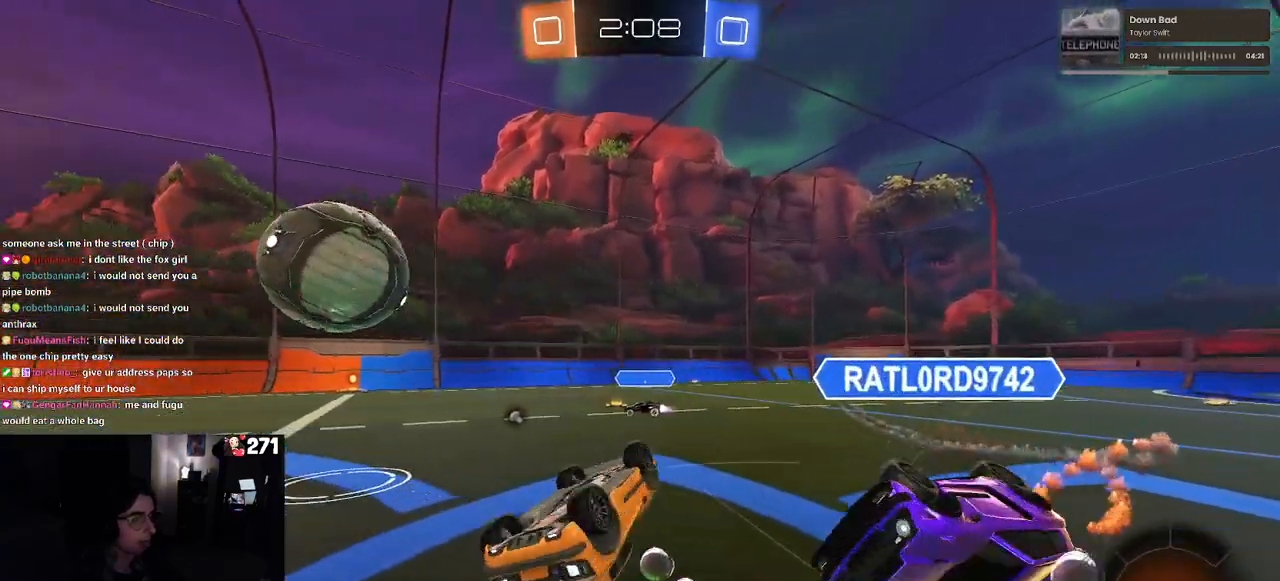
{"buttons": ["TRIANGLE"], "left_stick": "up-left", "right_stick": "center", "events": [[83, "SQUARE", "down"], [117, "left_stick", "left"], [250, "left_stick", "up-left"], [283, "SQUARE", "up"], [383, "TRIANGLE", "down"]]}
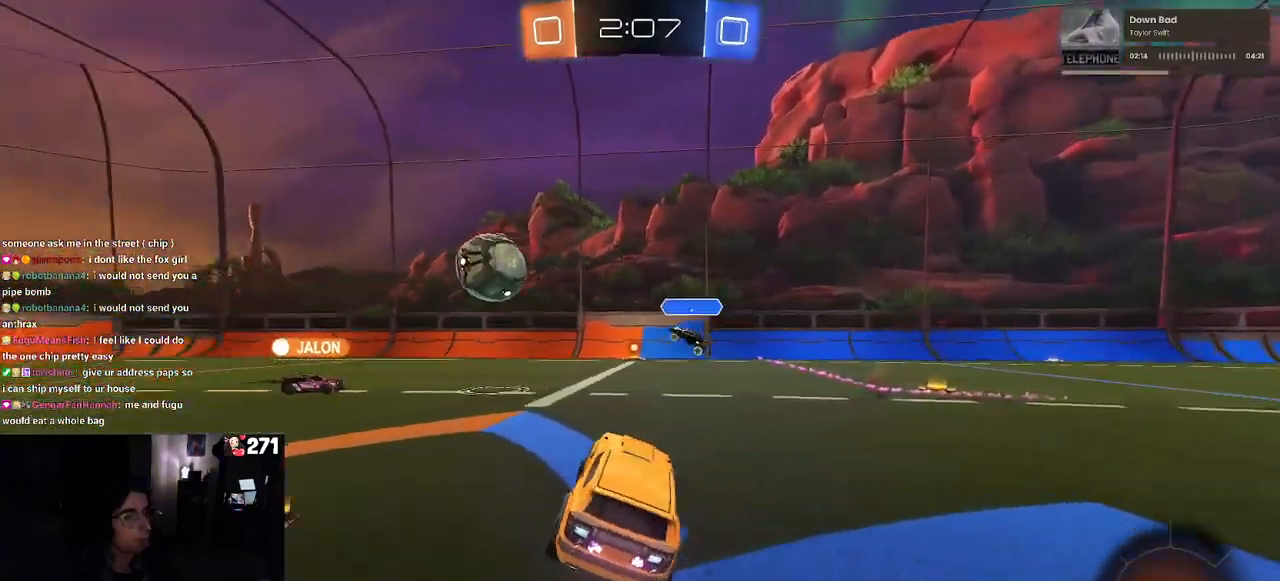
{"buttons": [], "left_stick": "center", "right_stick": "center", "events": [[17, "TRIANGLE", "up"], [183, "left_stick", "left"], [300, "left_stick", "center"]]}
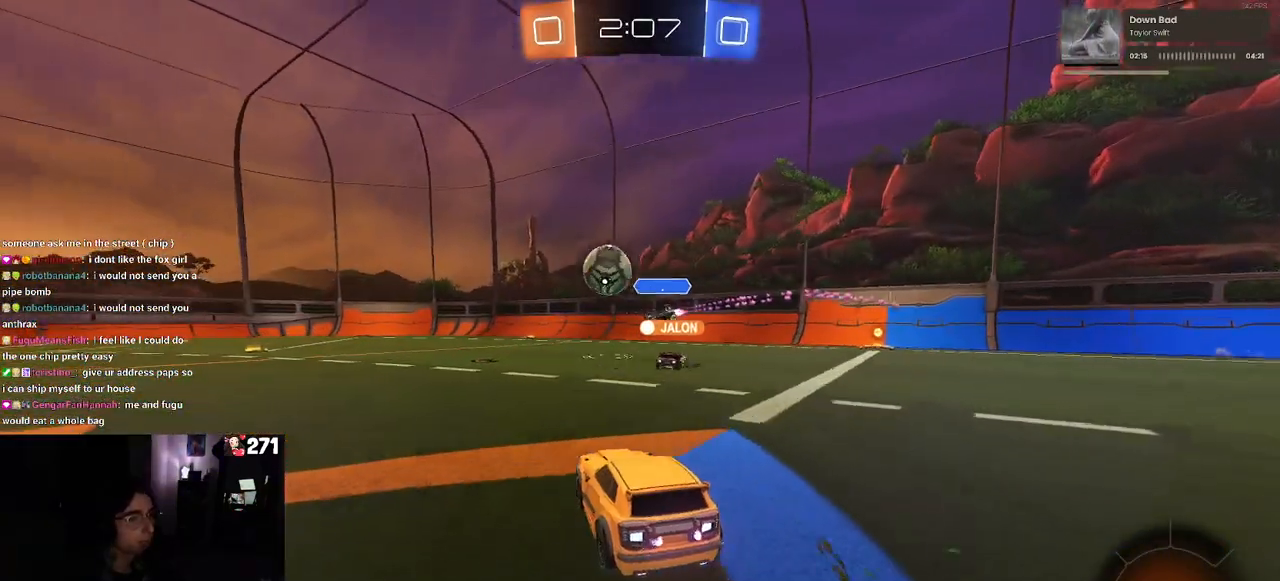
{"buttons": [], "left_stick": "center", "right_stick": "center", "events": [[50, "left_stick", "left"], [217, "left_stick", "center"], [300, "left_stick", "left"], [467, "left_stick", "center"]]}